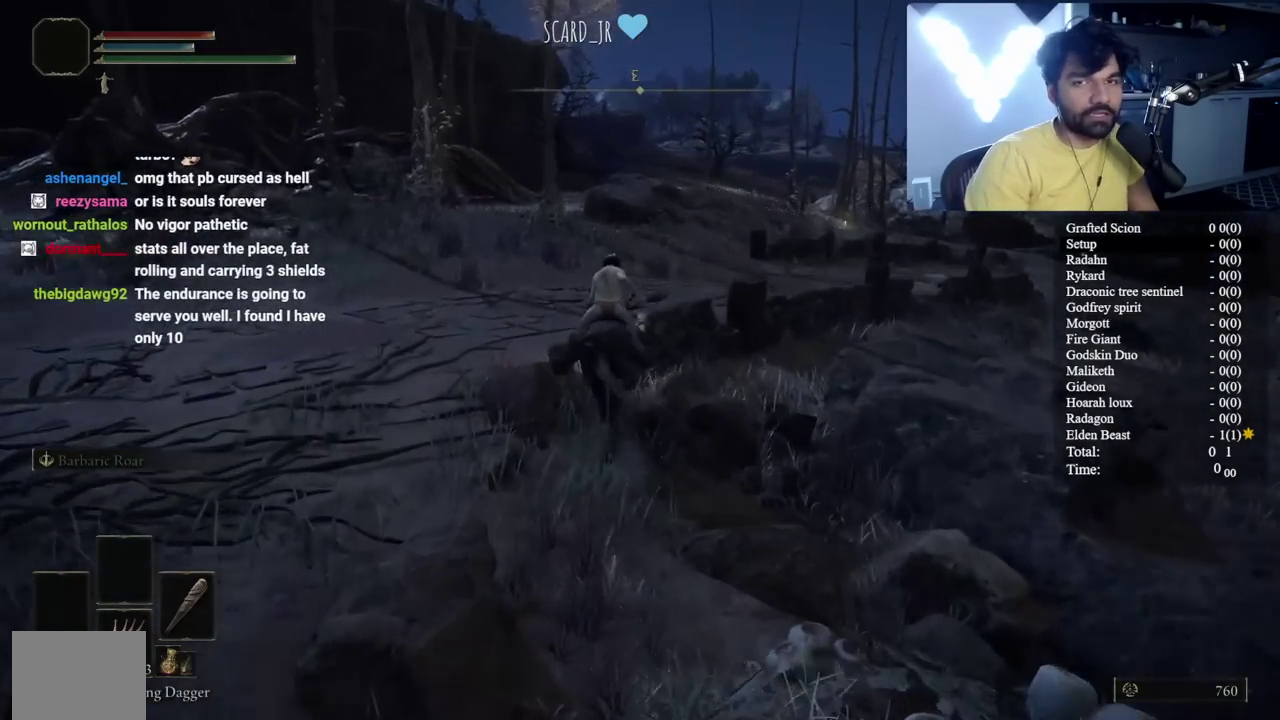
Gameplay with a controller (Xbox layout); each line is a JSON object with the inputs held at the frame after it. "events" lists button and stick changes between this image and that frame as [ms after this image, input, new state], when the widget could be followed in between. Not read: L1 L2 R1 R2.
{"buttons": ["B"], "left_stick": "center", "right_stick": "center", "events": [[150, "left_stick", "right"], [267, "right_stick", "right"], [300, "B", "up"], [350, "left_stick", "center"], [367, "right_stick", "center"], [450, "B", "down"]]}
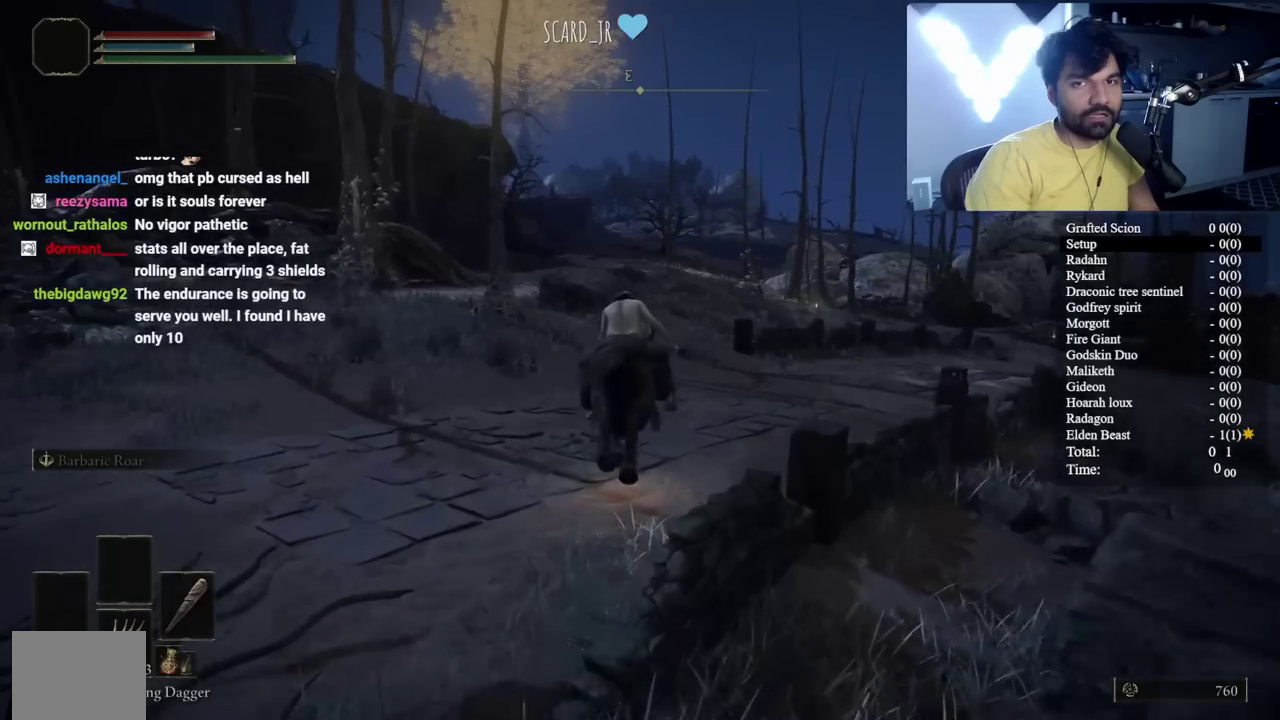
{"buttons": [], "left_stick": "center", "right_stick": "center", "events": [[450, "B", "up"]]}
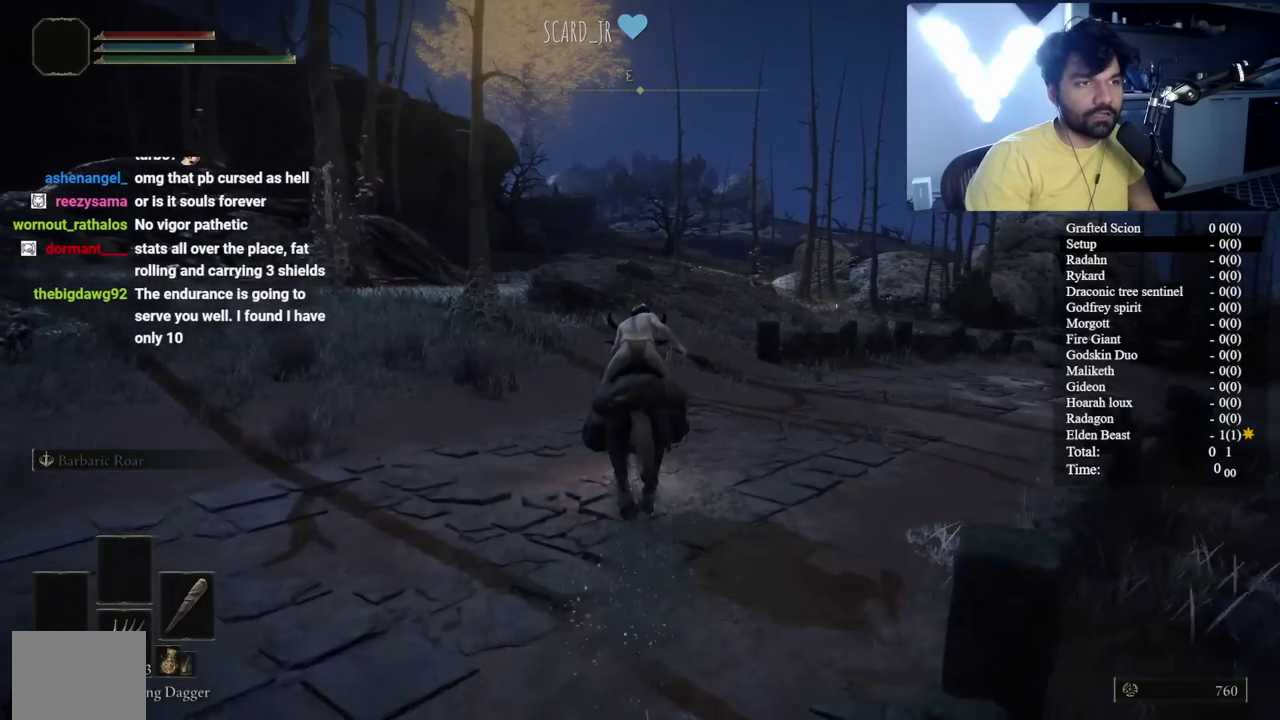
{"buttons": ["B"], "left_stick": "center", "right_stick": "center", "events": [[67, "B", "down"], [417, "right_stick", "left"], [500, "right_stick", "center"]]}
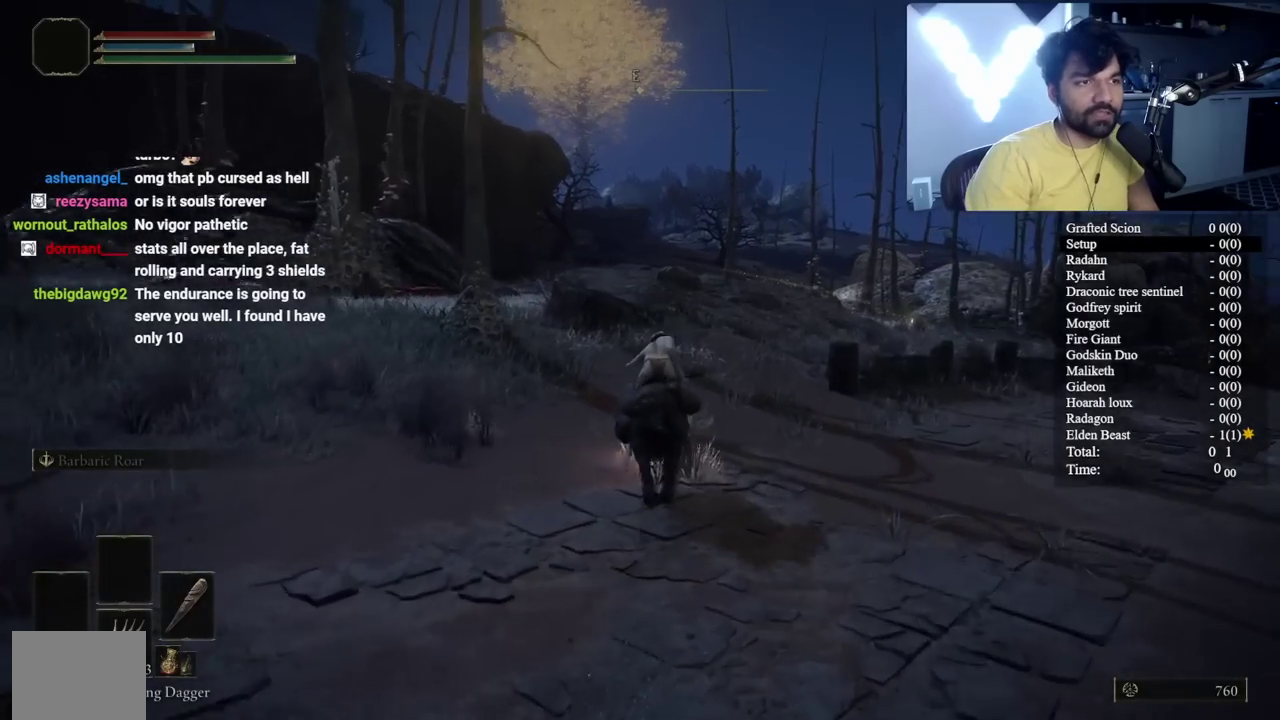
{"buttons": [], "left_stick": "center", "right_stick": "center", "events": [[400, "B", "up"]]}
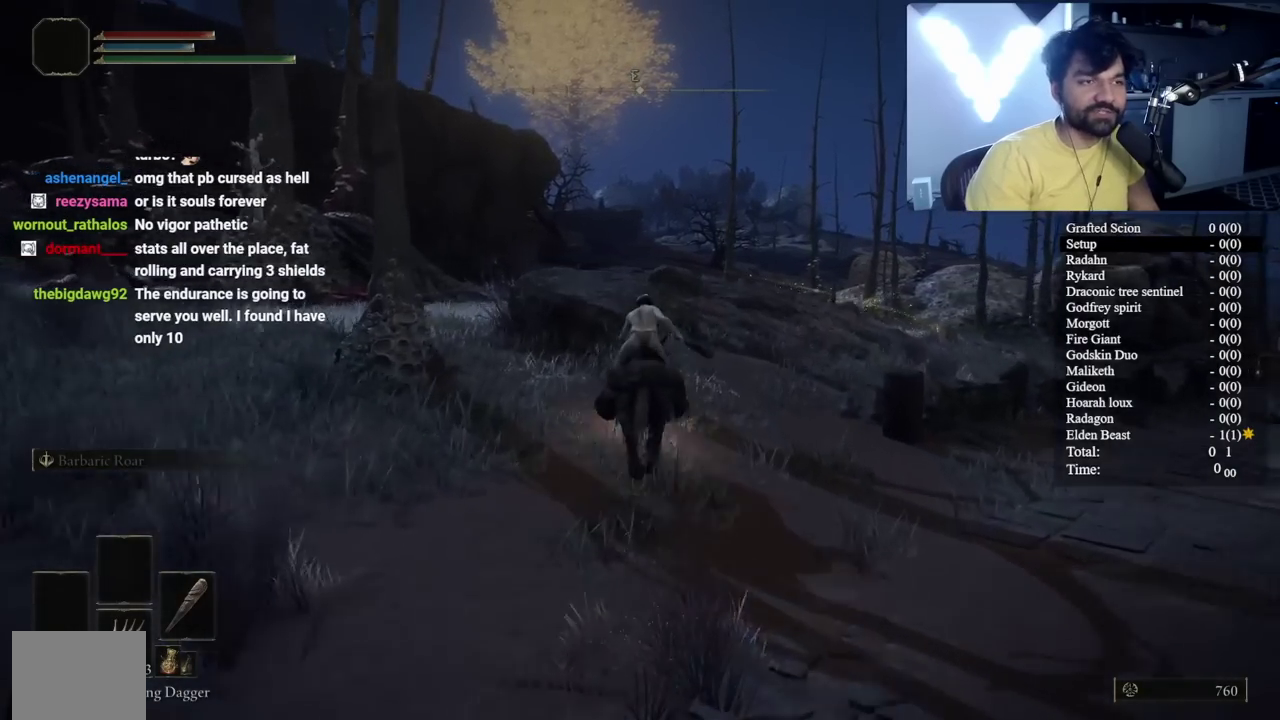
{"buttons": ["B"], "left_stick": "right", "right_stick": "center", "events": [[33, "B", "down"], [467, "left_stick", "right"]]}
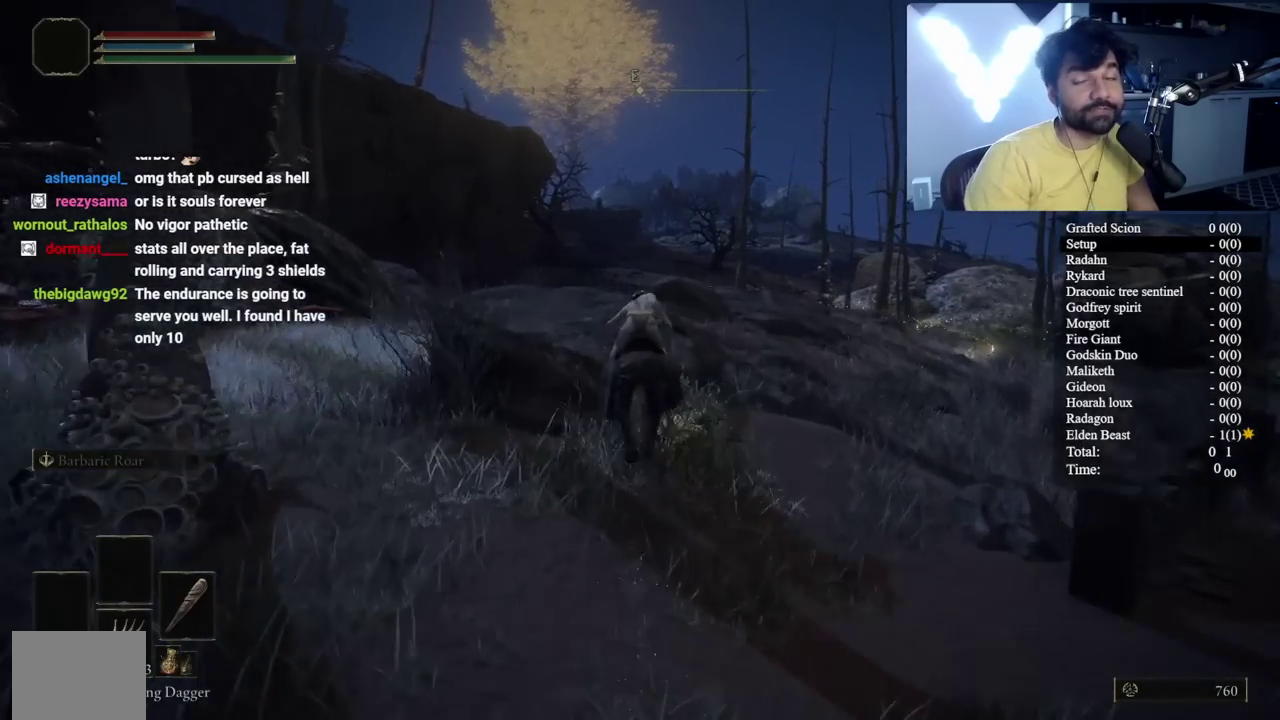
{"buttons": ["B"], "left_stick": "center", "right_stick": "center", "events": [[83, "left_stick", "center"], [233, "right_stick", "down-left"], [333, "right_stick", "center"]]}
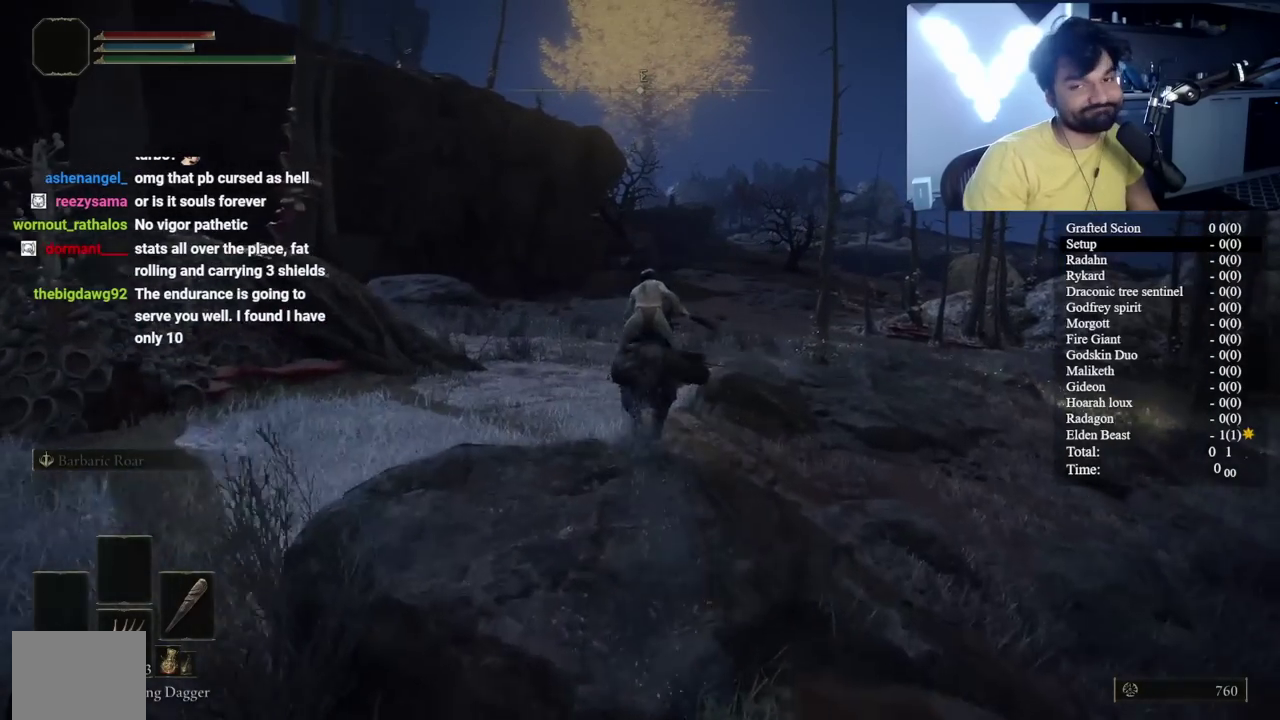
{"buttons": [], "left_stick": "center", "right_stick": "center", "events": [[350, "B", "up"]]}
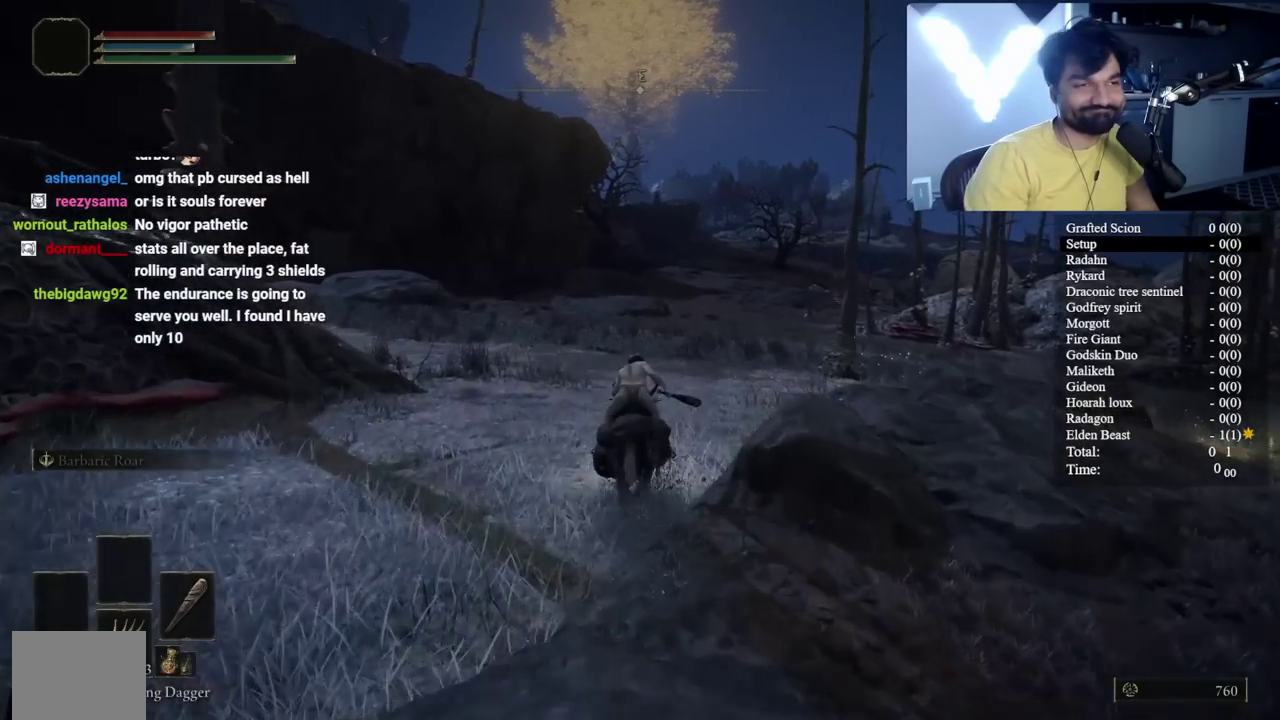
{"buttons": ["B"], "left_stick": "center", "right_stick": "up-right", "events": [[50, "B", "down"], [150, "B", "up"], [250, "B", "down"], [483, "right_stick", "up-right"]]}
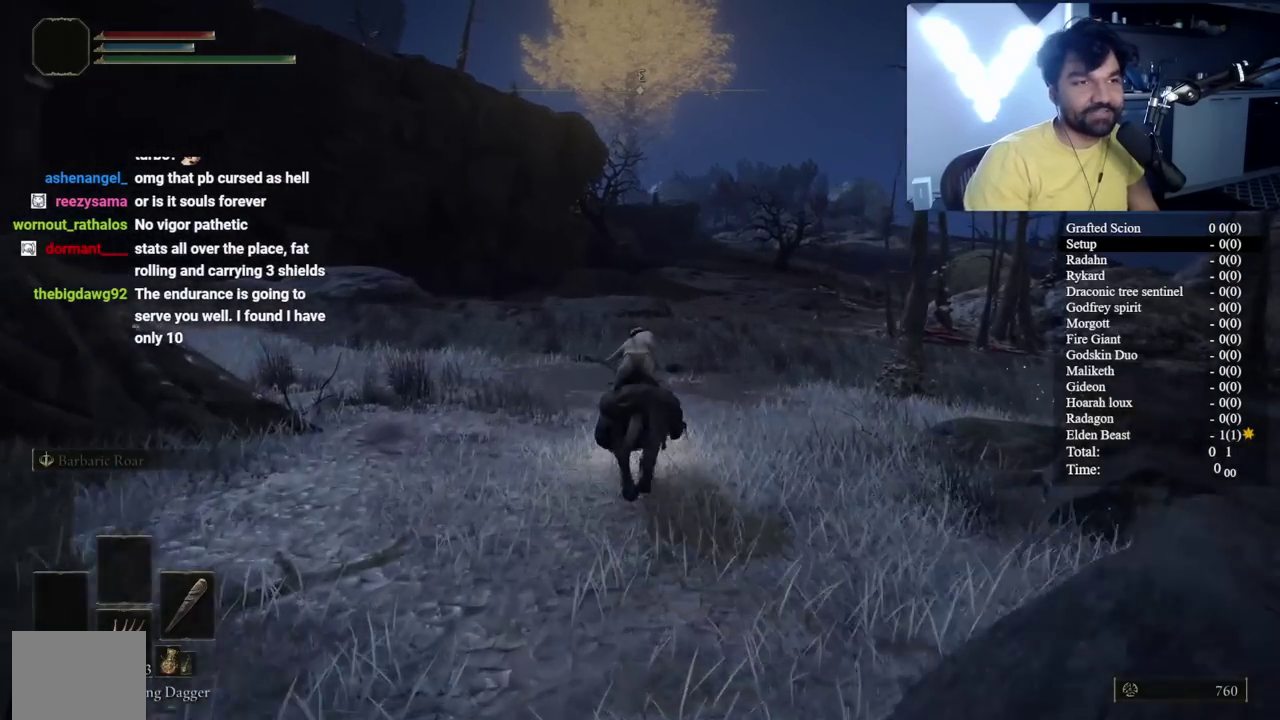
{"buttons": ["B"], "left_stick": "center", "right_stick": "center", "events": [[33, "right_stick", "center"]]}
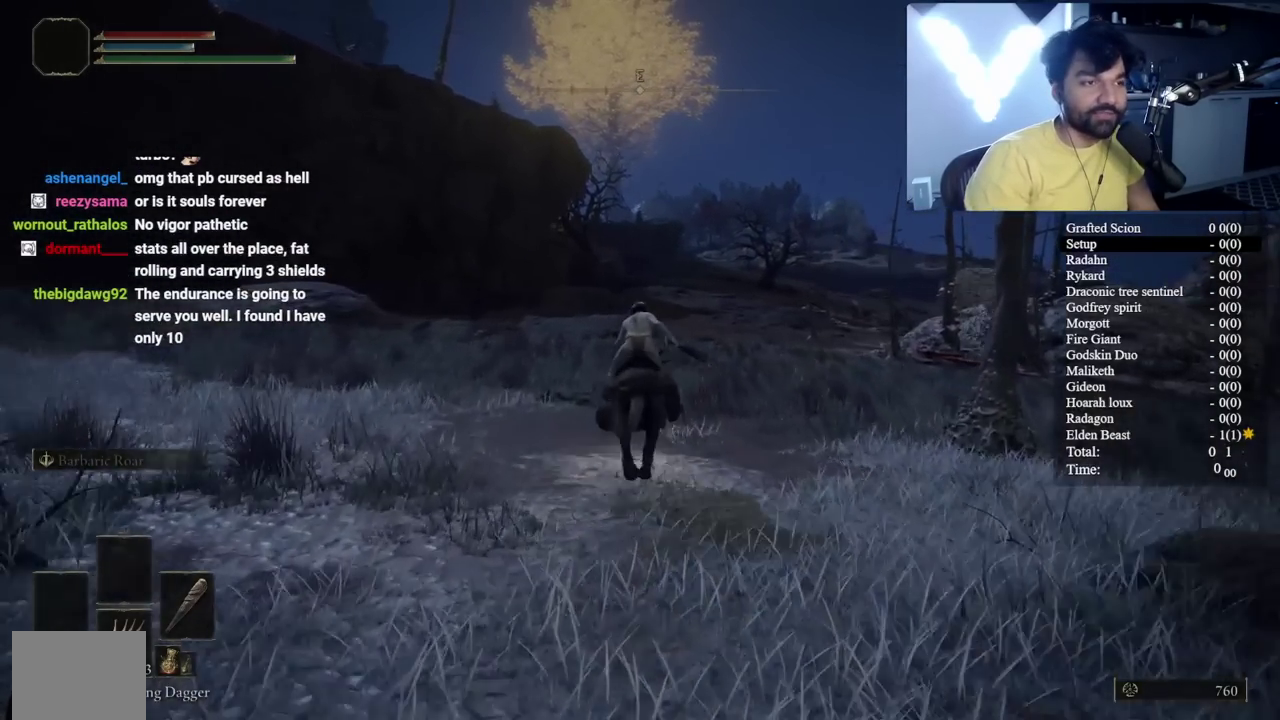
{"buttons": ["B"], "left_stick": "center", "right_stick": "center", "events": [[17, "B", "up"], [150, "B", "down"]]}
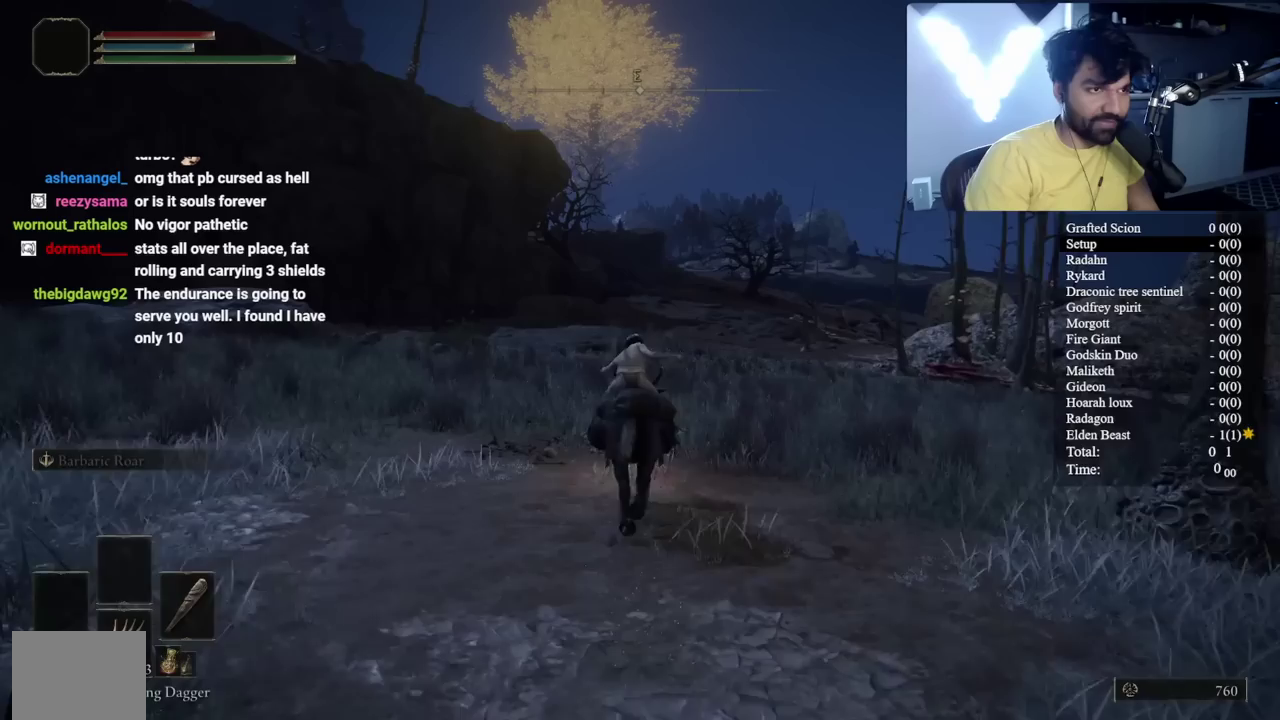
{"buttons": ["B"], "left_stick": "center", "right_stick": "center", "events": []}
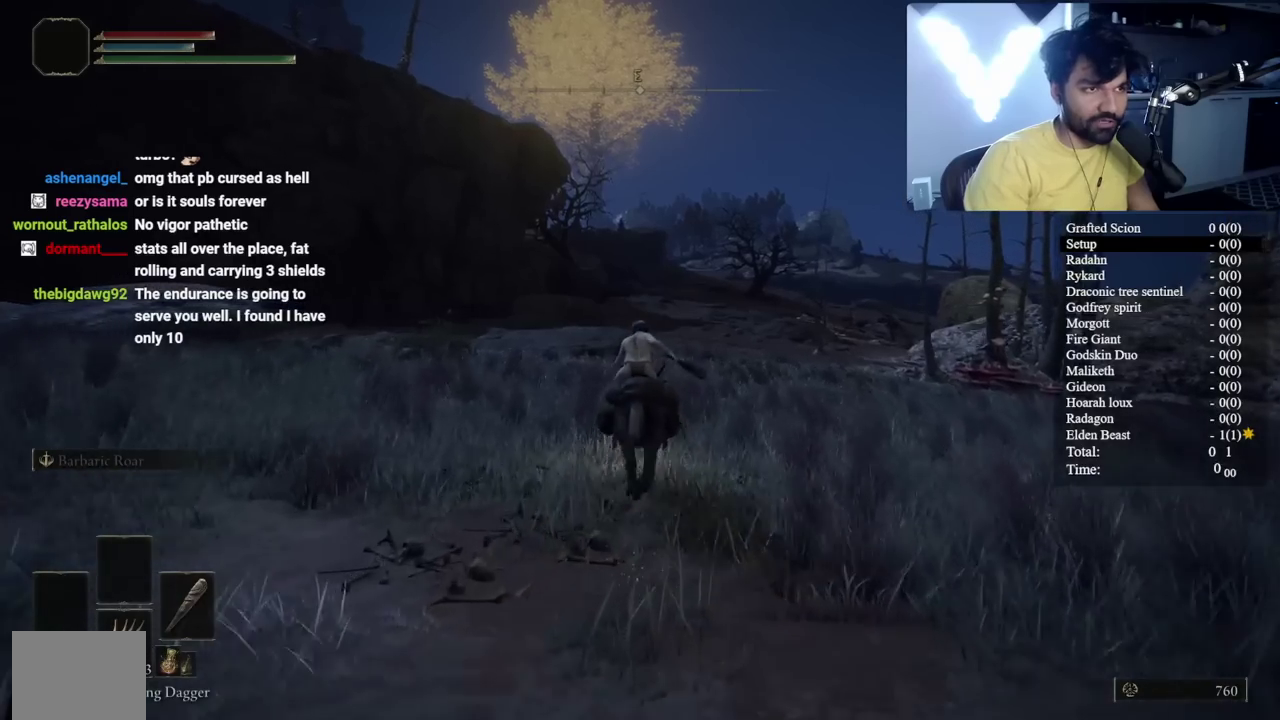
{"buttons": ["B"], "left_stick": "center", "right_stick": "center", "events": [[117, "B", "up"], [283, "B", "down"]]}
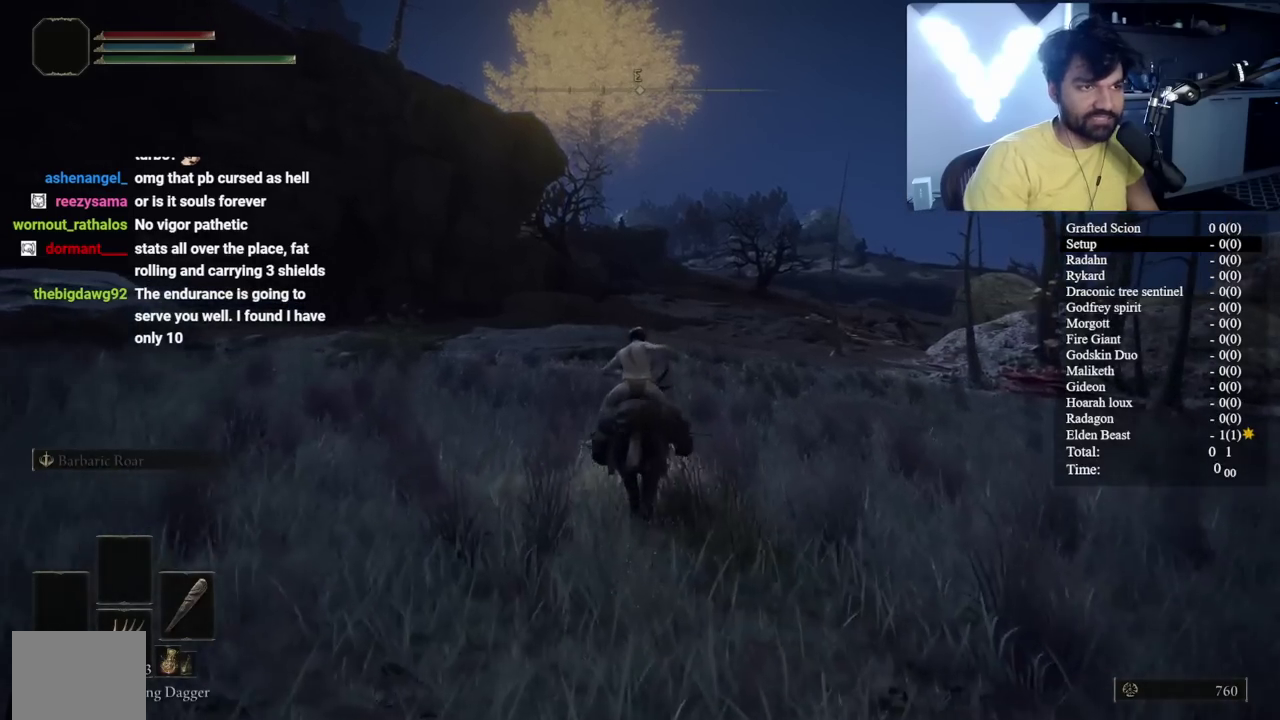
{"buttons": ["B"], "left_stick": "center", "right_stick": "center", "events": [[150, "right_stick", "down"], [233, "right_stick", "center"]]}
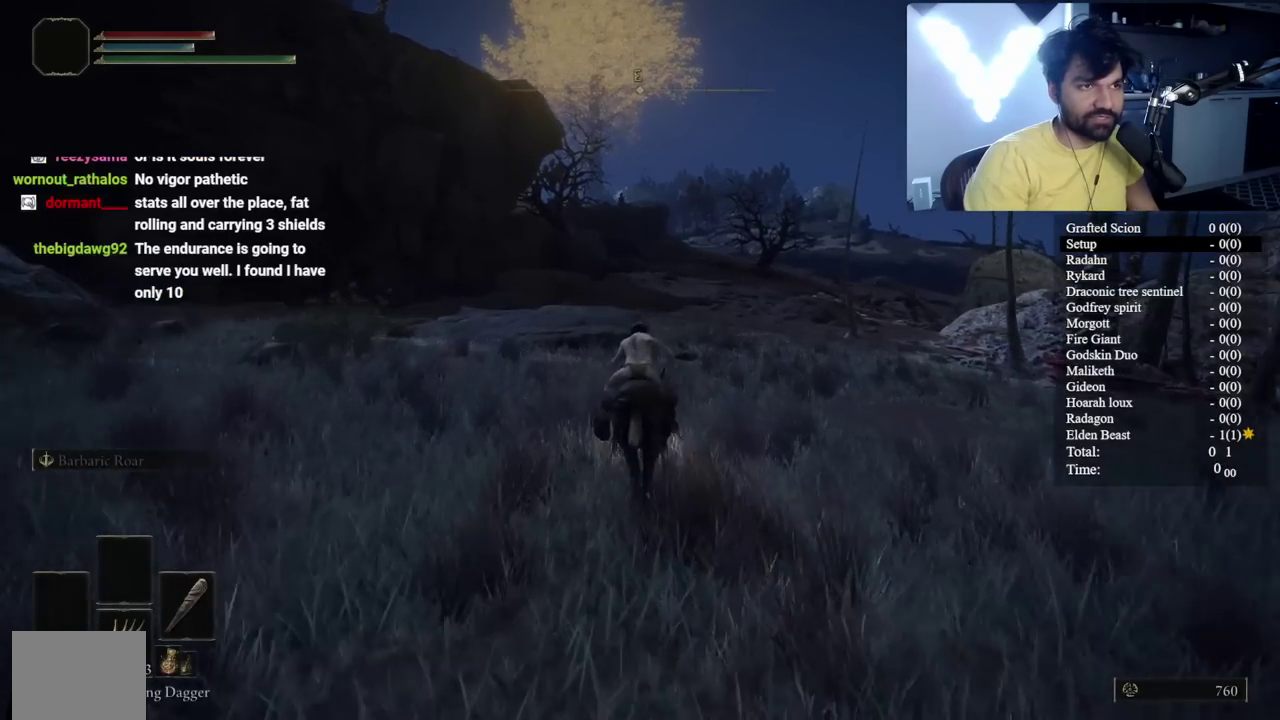
{"buttons": ["B"], "left_stick": "center", "right_stick": "center", "events": []}
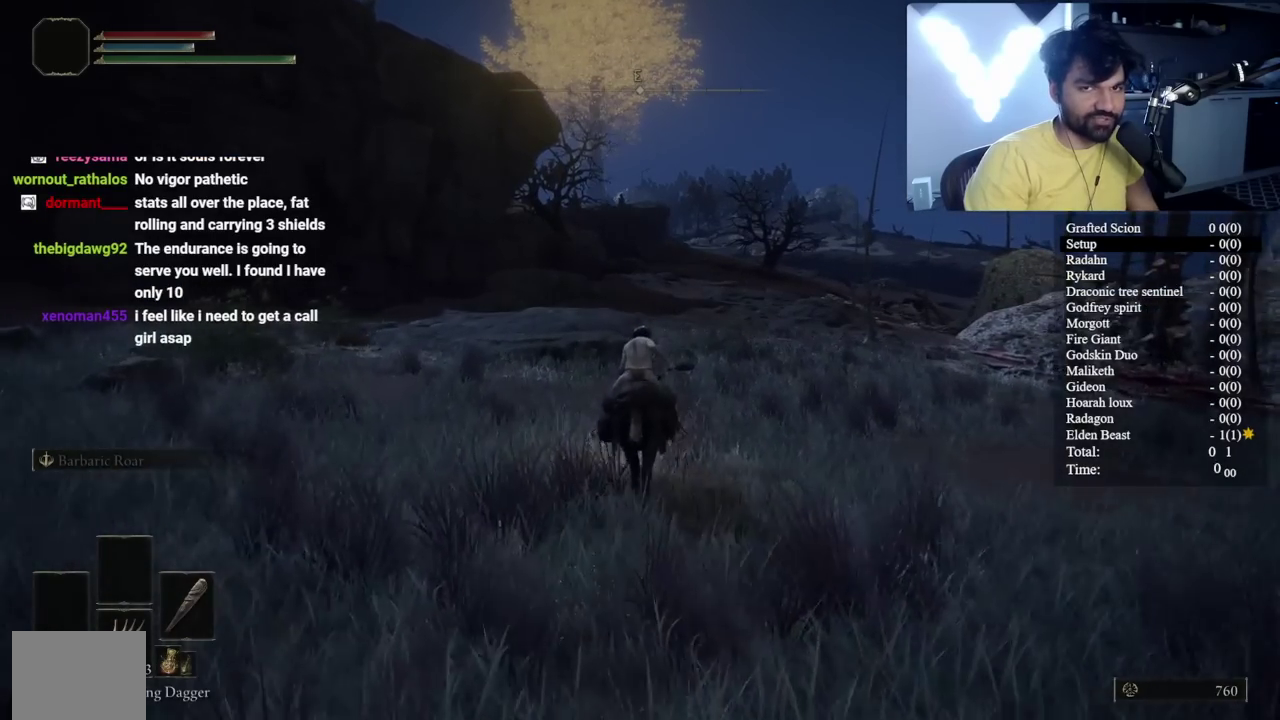
{"buttons": ["B"], "left_stick": "center", "right_stick": "center", "events": [[33, "B", "up"], [200, "B", "down"], [433, "right_stick", "up-right"], [483, "right_stick", "center"]]}
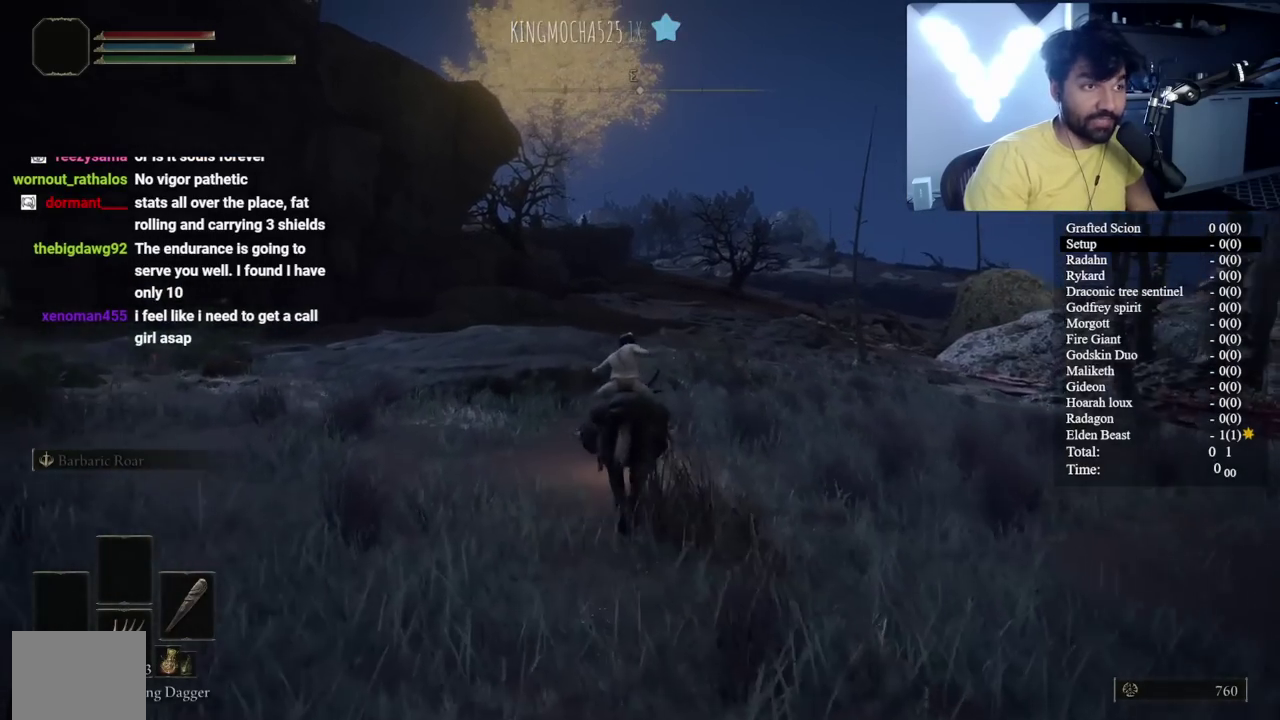
{"buttons": ["B"], "left_stick": "center", "right_stick": "center", "events": []}
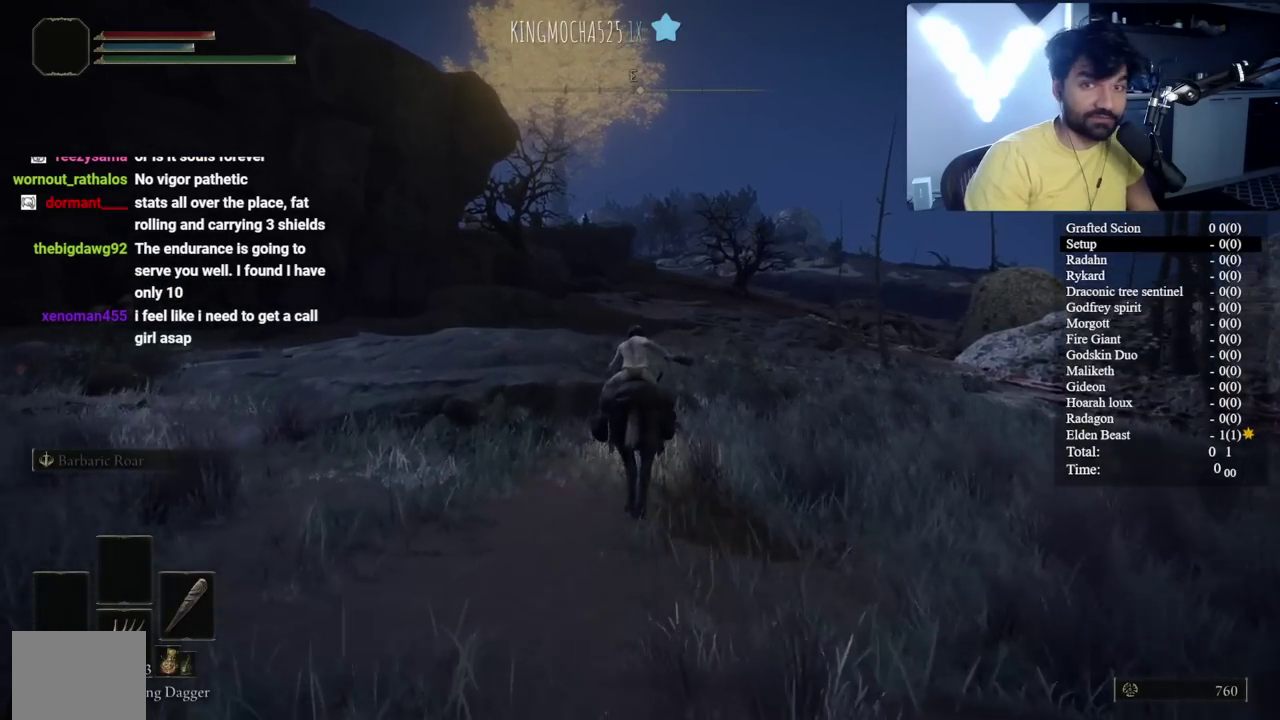
{"buttons": ["B"], "left_stick": "center", "right_stick": "center", "events": [[17, "B", "up"], [167, "left_stick", "right"], [183, "B", "down"], [400, "left_stick", "center"]]}
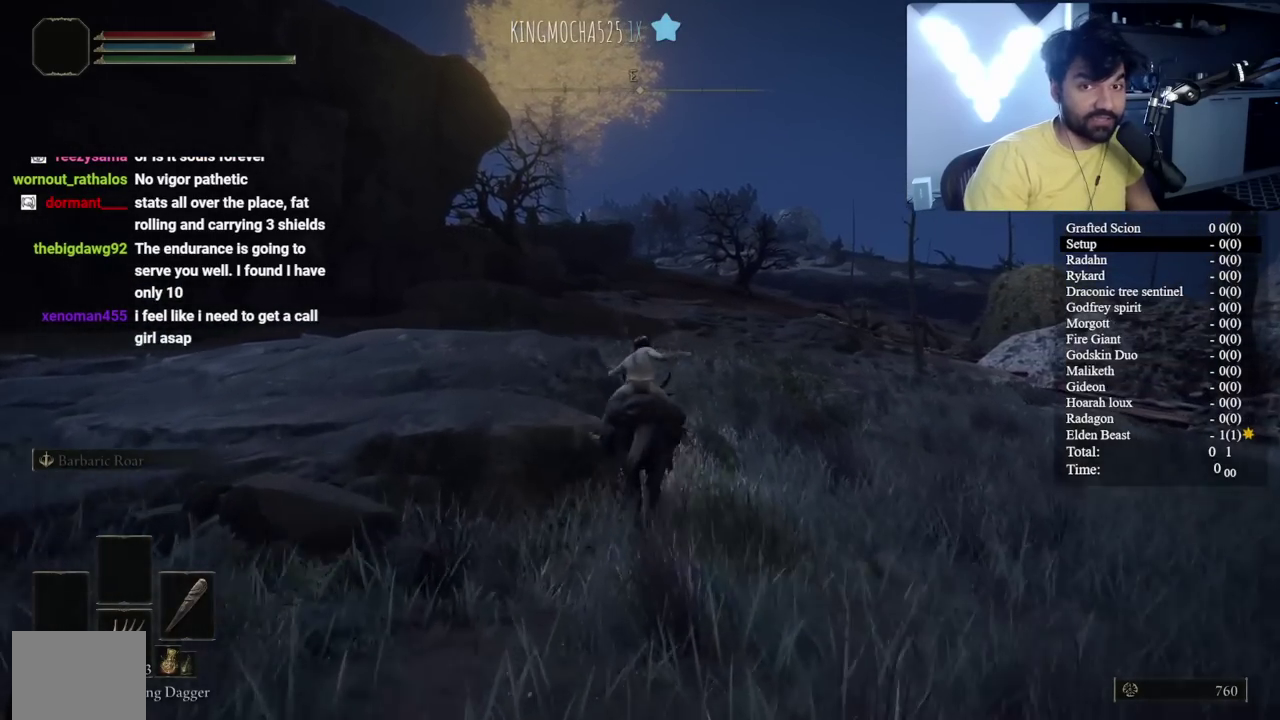
{"buttons": ["B"], "left_stick": "center", "right_stick": "left", "events": [[483, "right_stick", "left"]]}
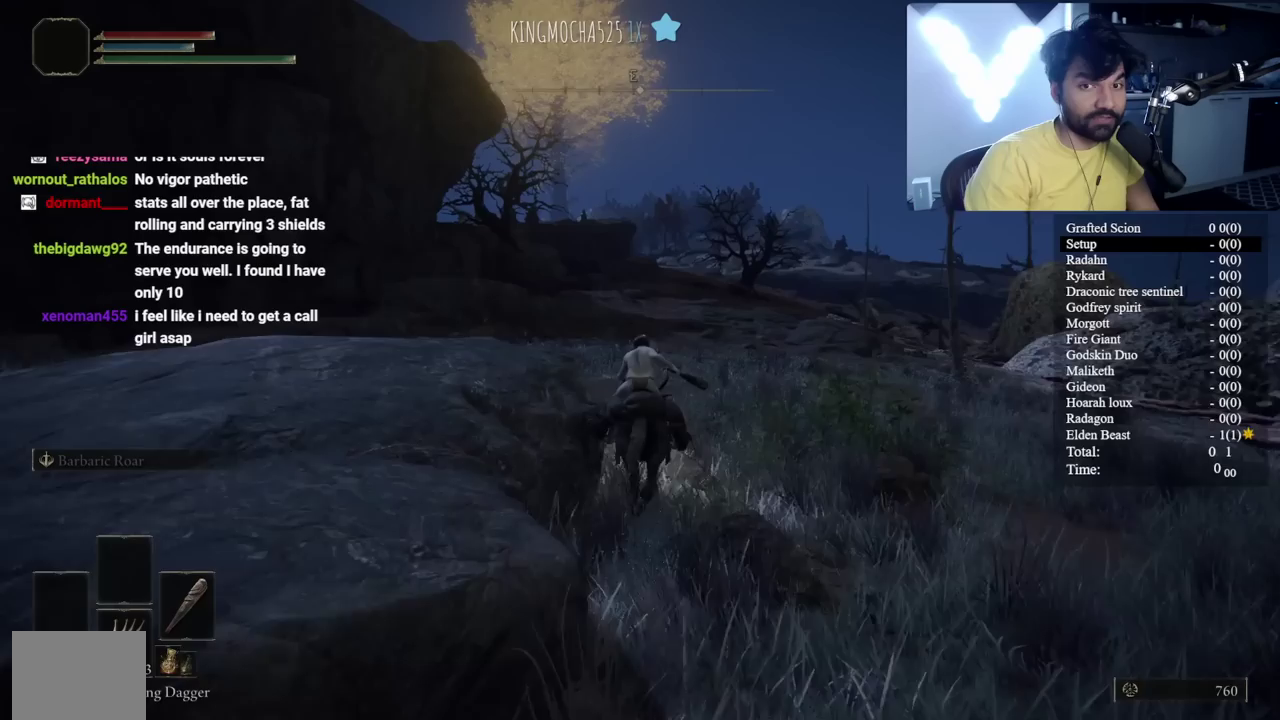
{"buttons": [], "left_stick": "center", "right_stick": "center", "events": [[33, "B", "up"], [50, "right_stick", "center"], [150, "B", "down"], [483, "B", "up"]]}
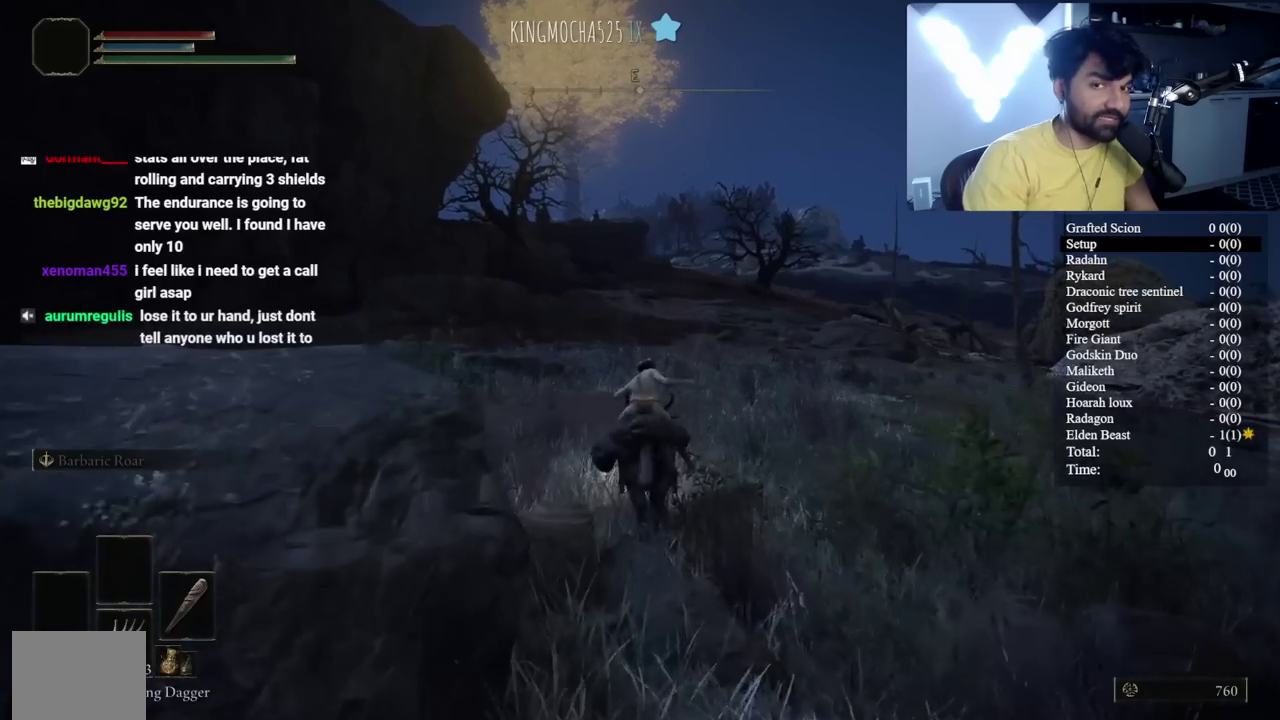
{"buttons": [], "left_stick": "center", "right_stick": "center", "events": []}
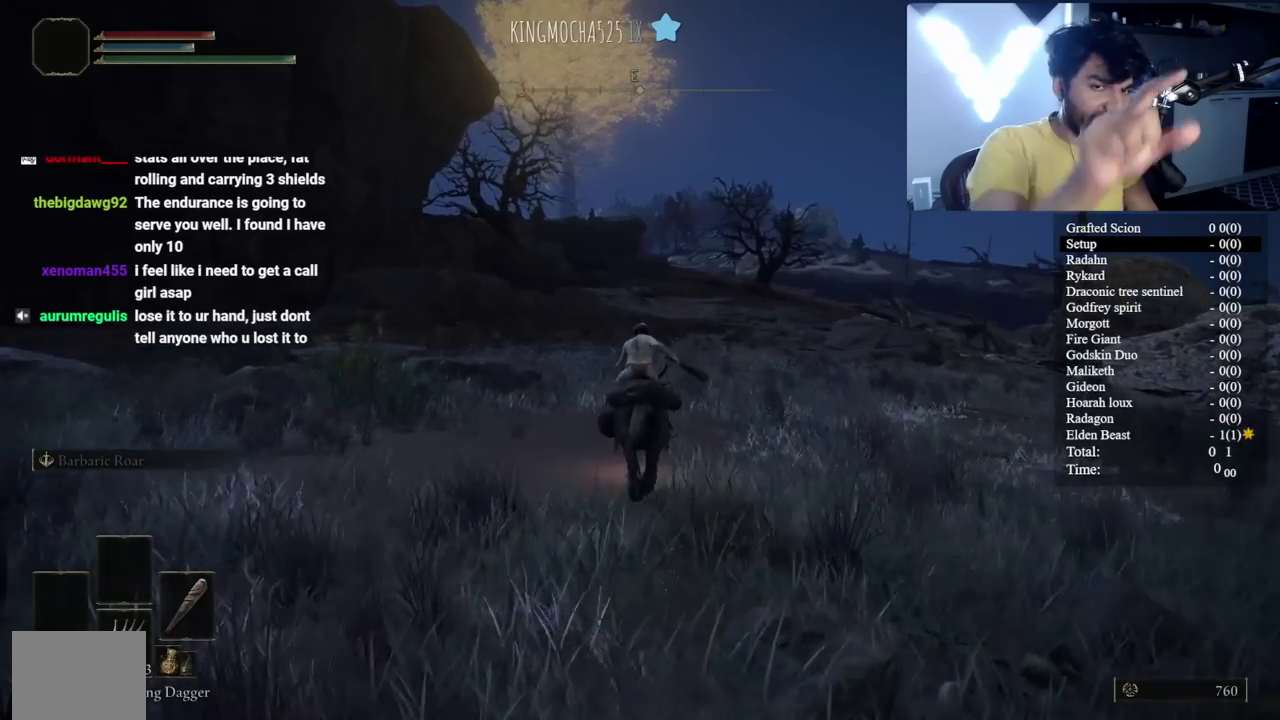
{"buttons": [], "left_stick": "center", "right_stick": "center", "events": []}